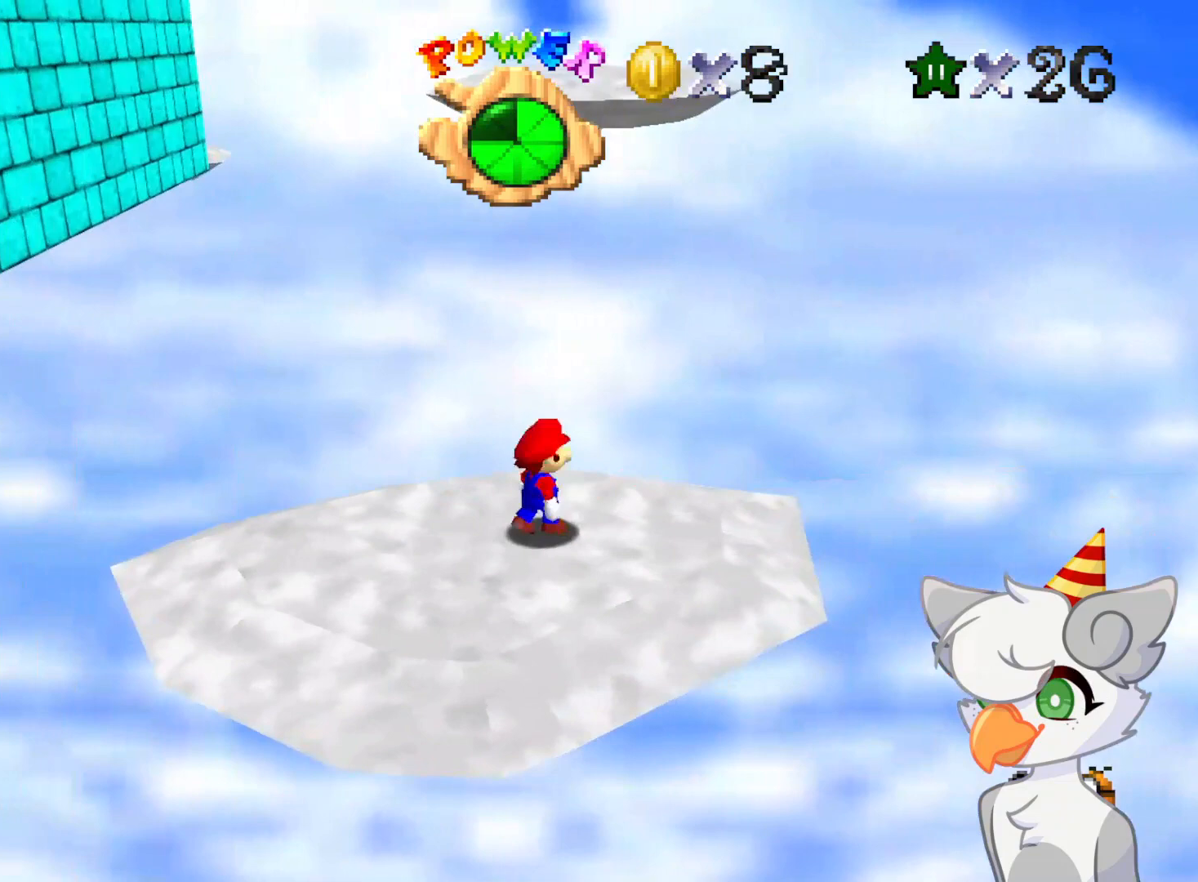
Gameplay with a controller (Nintendo layout); each line is a JSON object with the inputs held at the frame after it. "events" lists button and stick changes between this image and that frame as [ms after this image, input, new state], when the widget could be followed in between. Not read: L3 R3.
{"buttons": [], "left_stick": "down", "events": [[375, "A", "down"], [479, "left_stick", "down"], [500, "A", "up"]]}
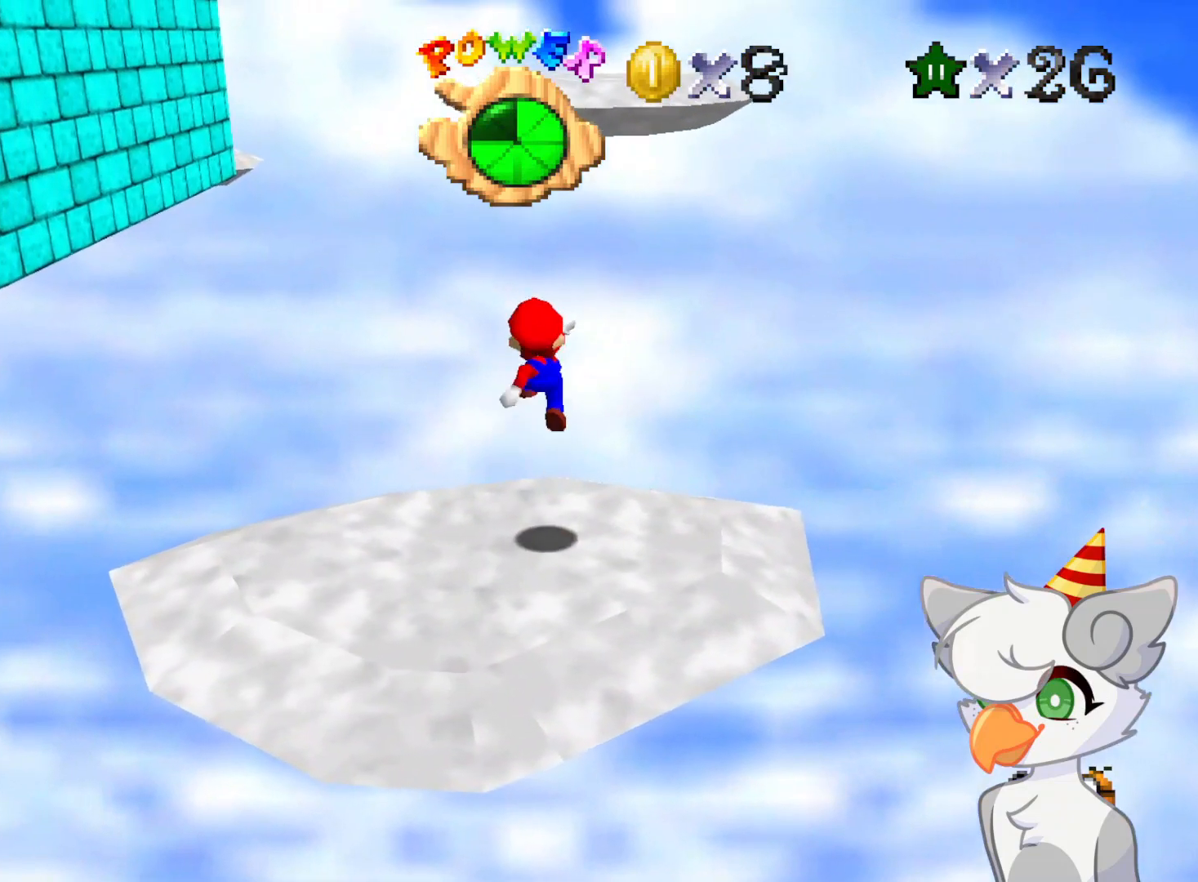
{"buttons": [], "left_stick": "center", "events": [[62, "left_stick", "down-right"], [229, "B", "down"], [354, "left_stick", "down"], [375, "B", "up"], [458, "left_stick", "center"]]}
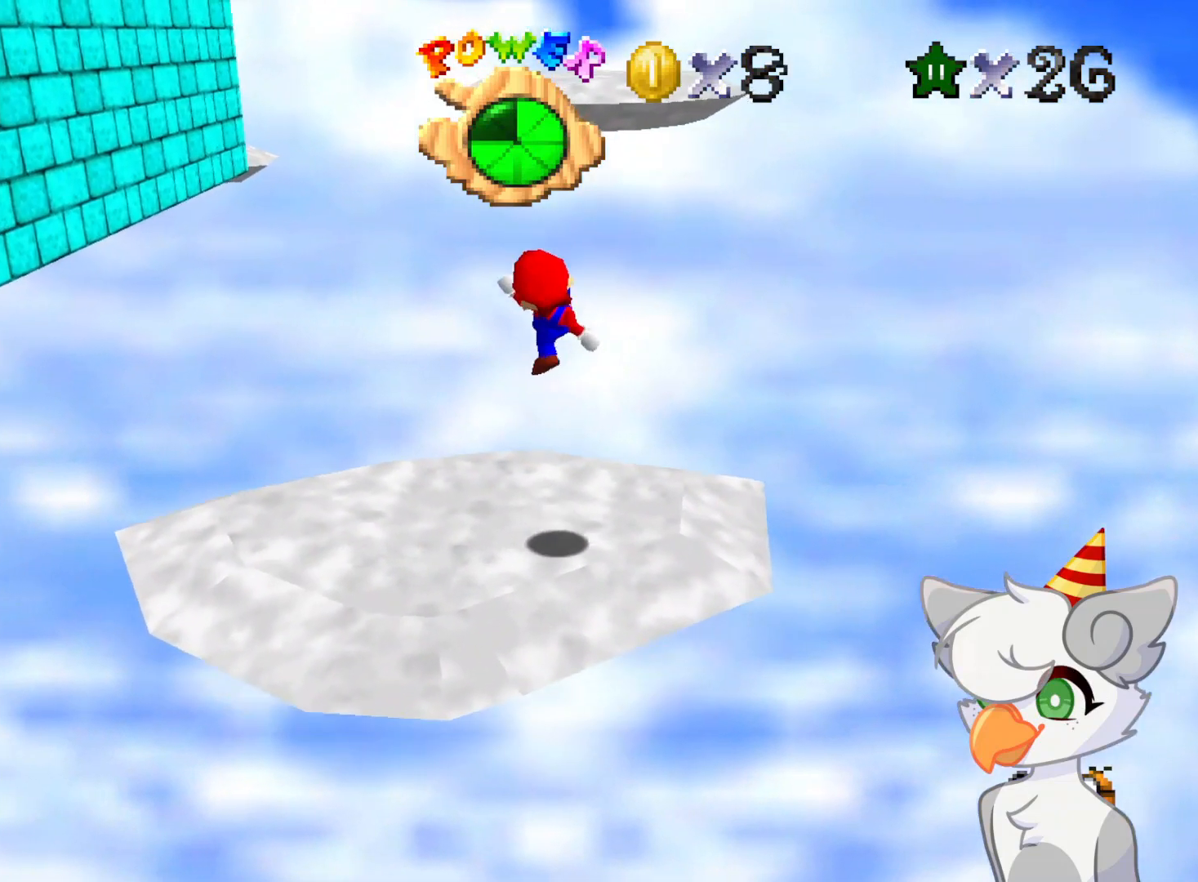
{"buttons": ["A"], "left_stick": "center", "events": [[104, "left_stick", "up"], [333, "left_stick", "center"], [375, "A", "down"]]}
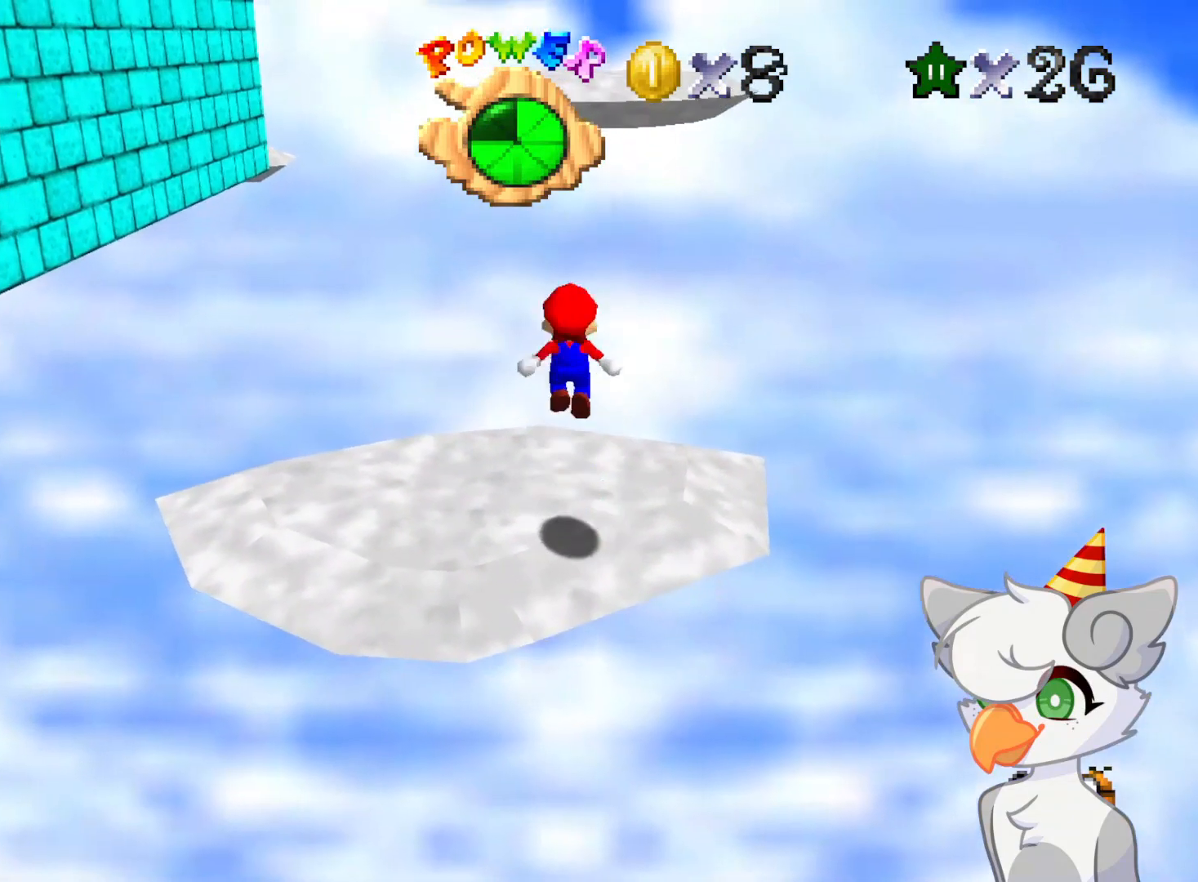
{"buttons": [], "left_stick": "center", "events": [[187, "B", "down"], [354, "A", "up"], [354, "B", "up"]]}
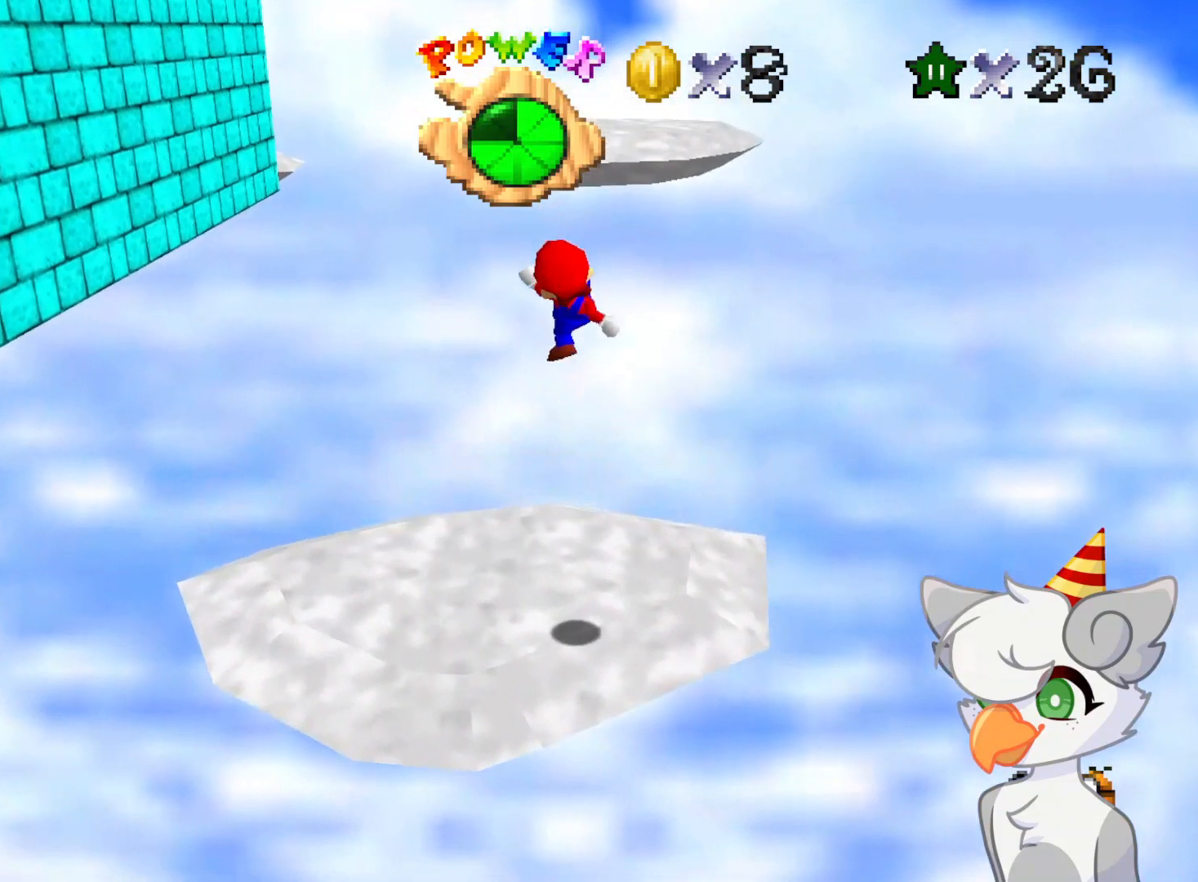
{"buttons": ["A"], "left_stick": "up", "events": [[104, "left_stick", "up"], [416, "A", "down"]]}
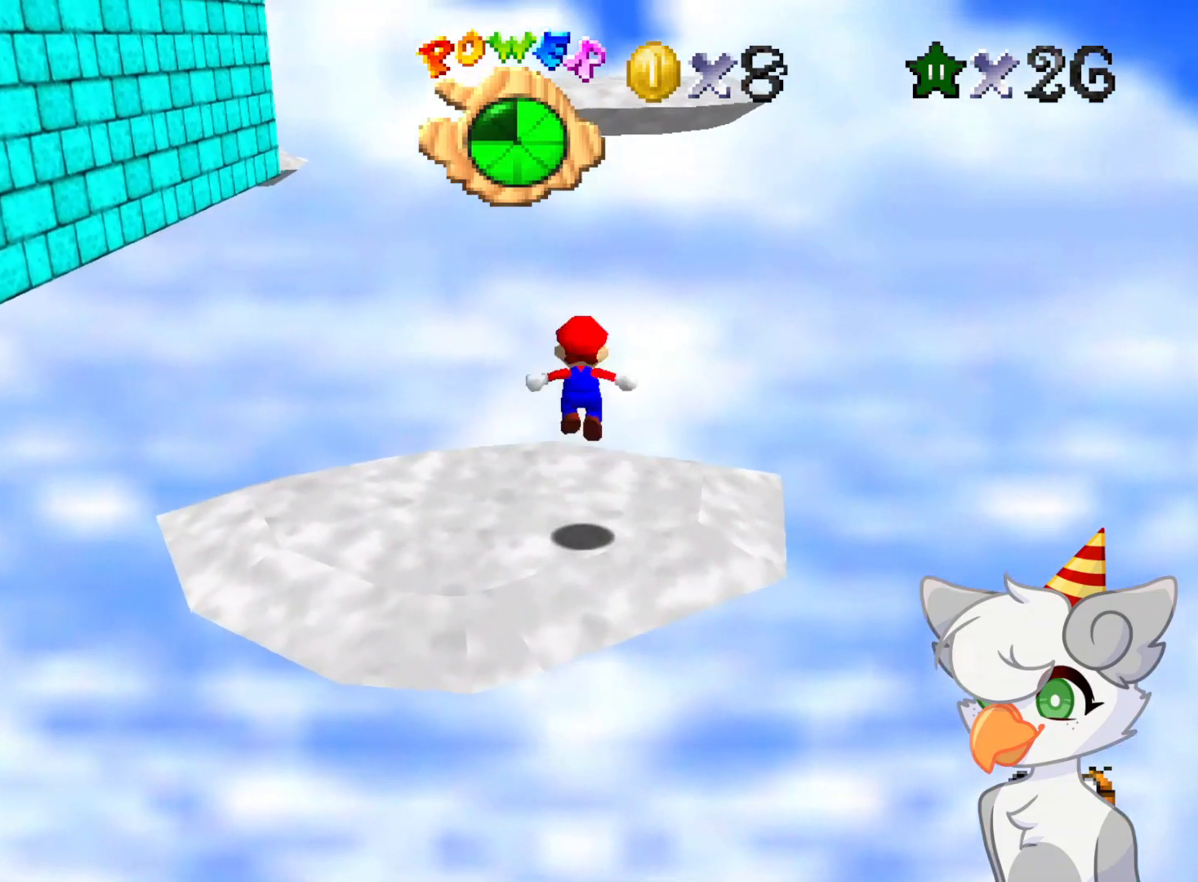
{"buttons": [], "left_stick": "up", "events": [[41, "A", "up"]]}
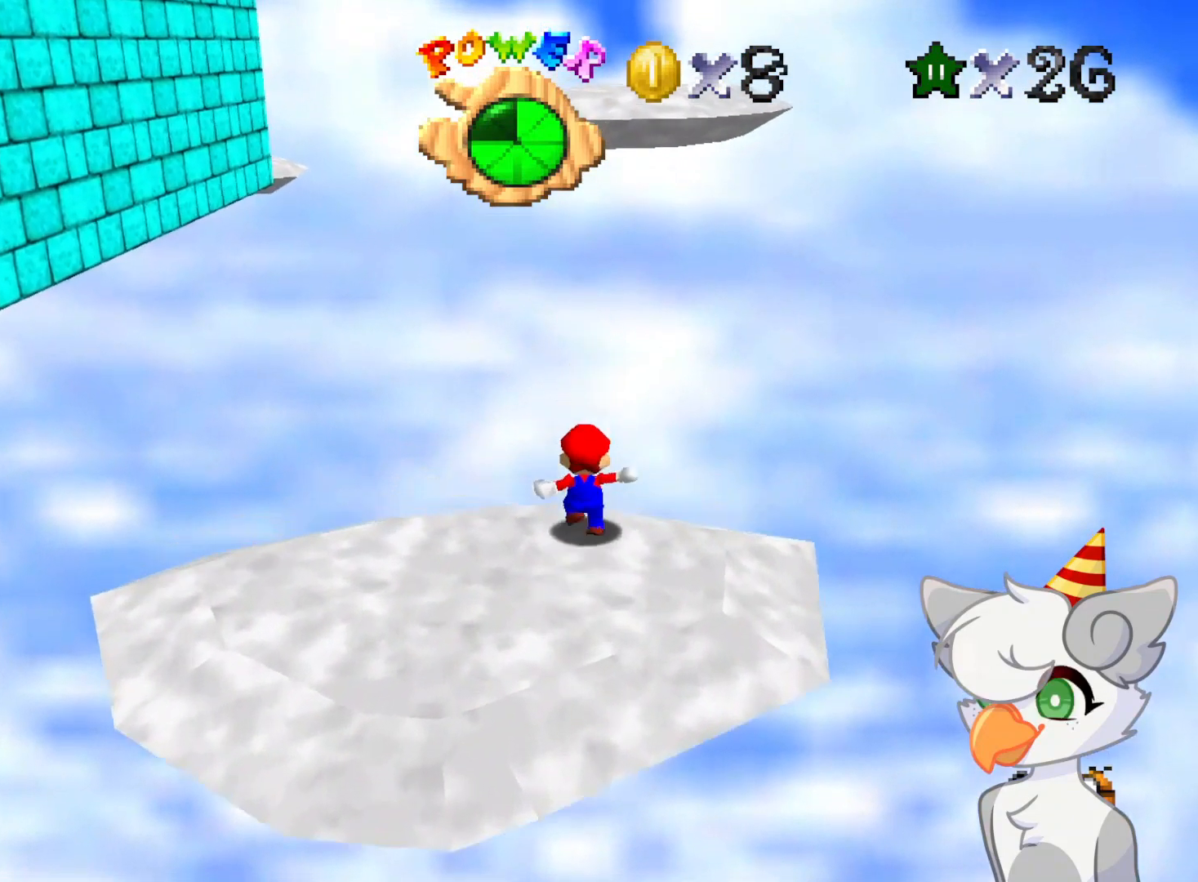
{"buttons": ["A", "B"], "left_stick": "up", "events": [[104, "A", "down"], [333, "B", "down"]]}
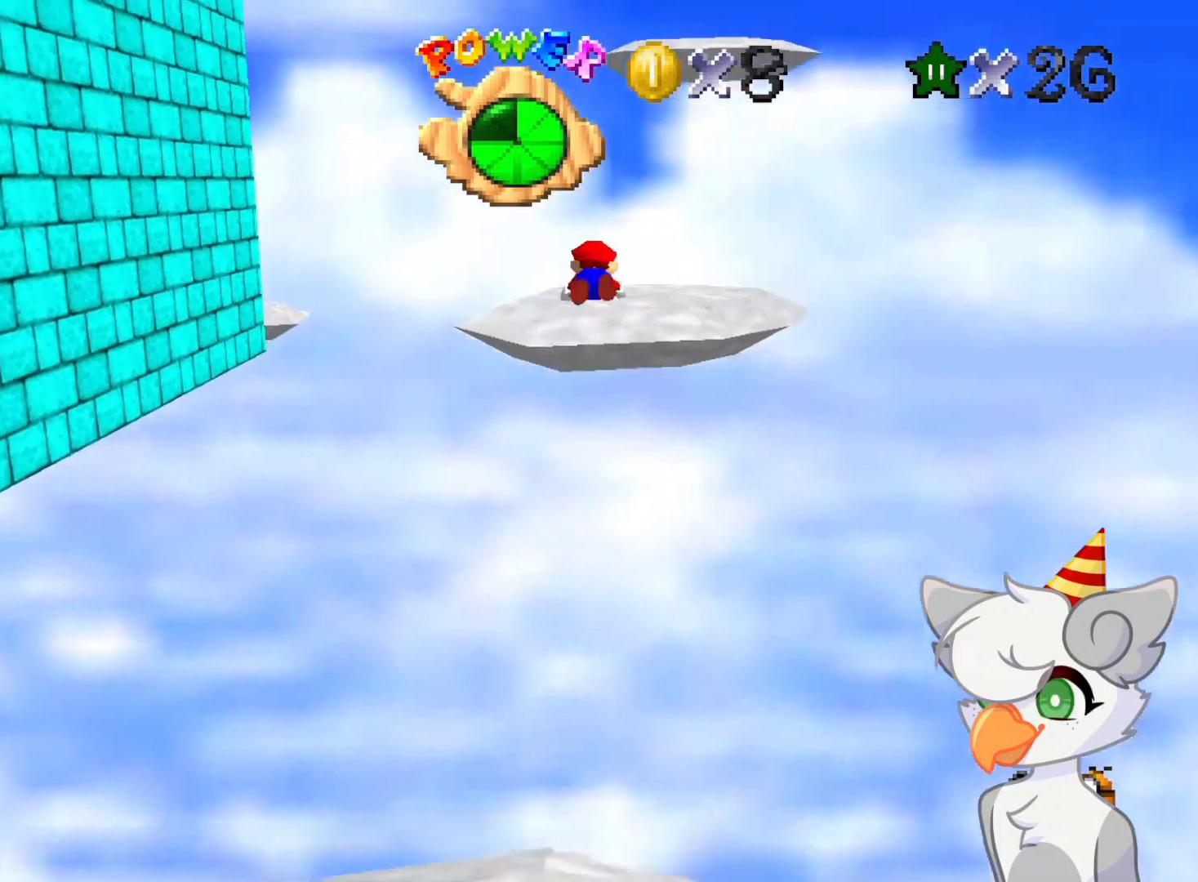
{"buttons": ["A"], "left_stick": "up-right", "events": [[187, "left_stick", "up-right"], [500, "B", "up"]]}
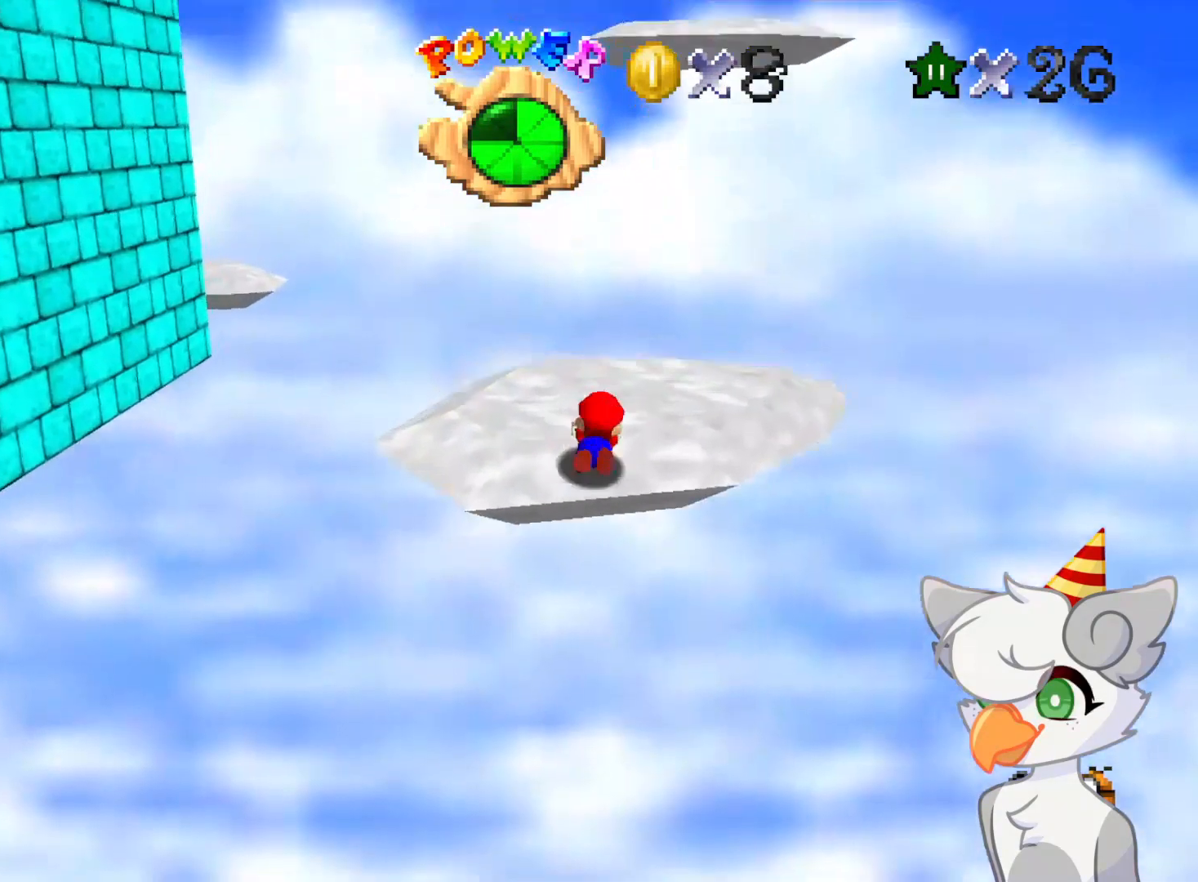
{"buttons": [], "left_stick": "down", "events": [[62, "A", "up"], [146, "A", "down"], [271, "A", "up"], [271, "left_stick", "down-right"], [333, "left_stick", "down"]]}
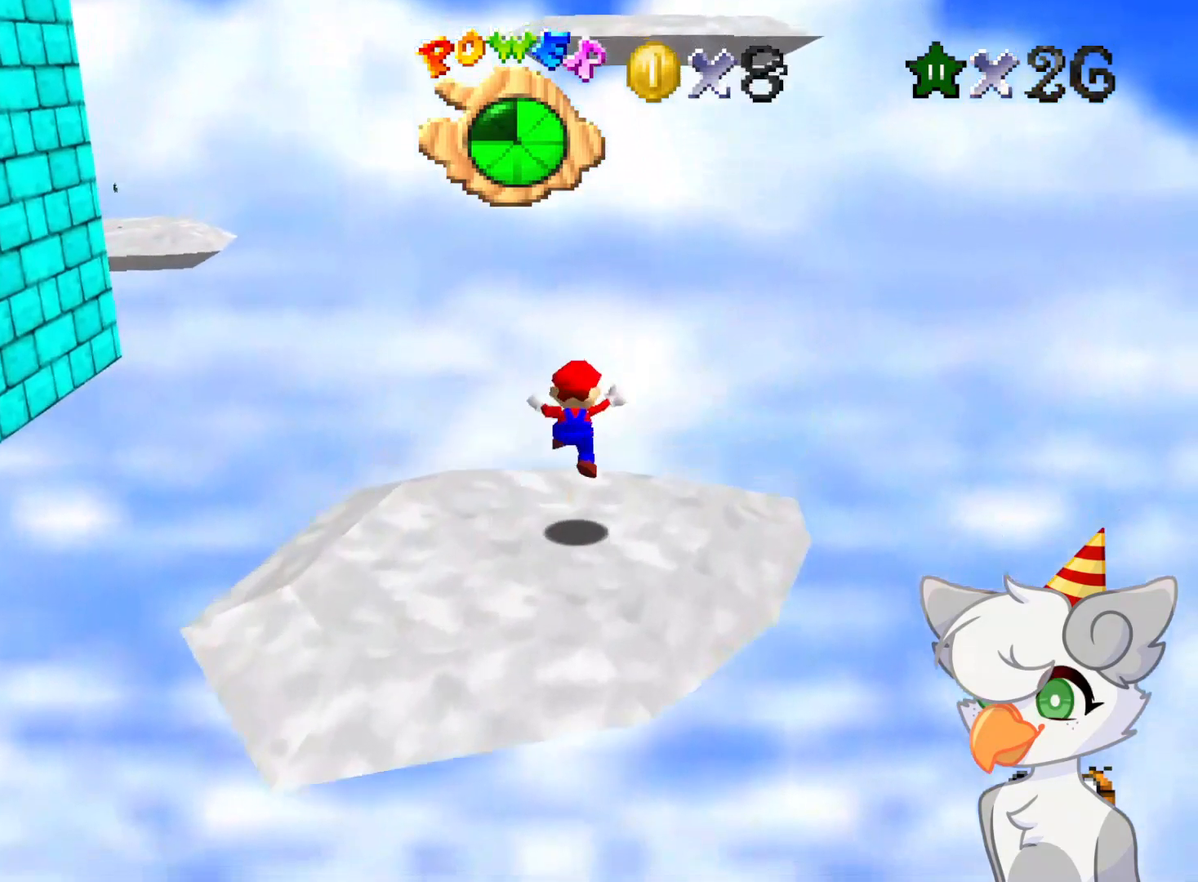
{"buttons": ["C_DOWN", "C_LEFT"], "left_stick": "center", "events": [[62, "left_stick", "center"], [479, "C_DOWN", "down"], [479, "C_LEFT", "down"]]}
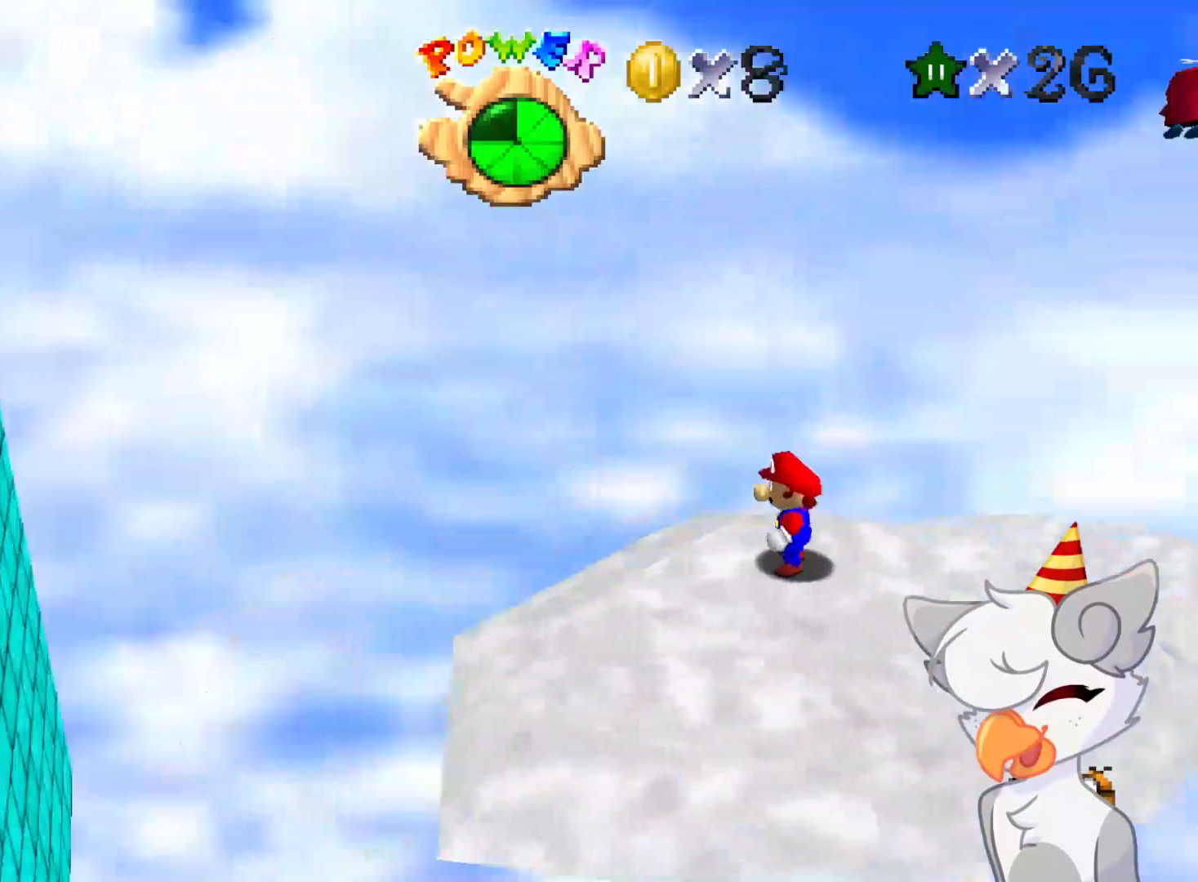
{"buttons": [], "left_stick": "center", "events": [[21, "C_DOWN", "up"], [41, "C_LEFT", "up"]]}
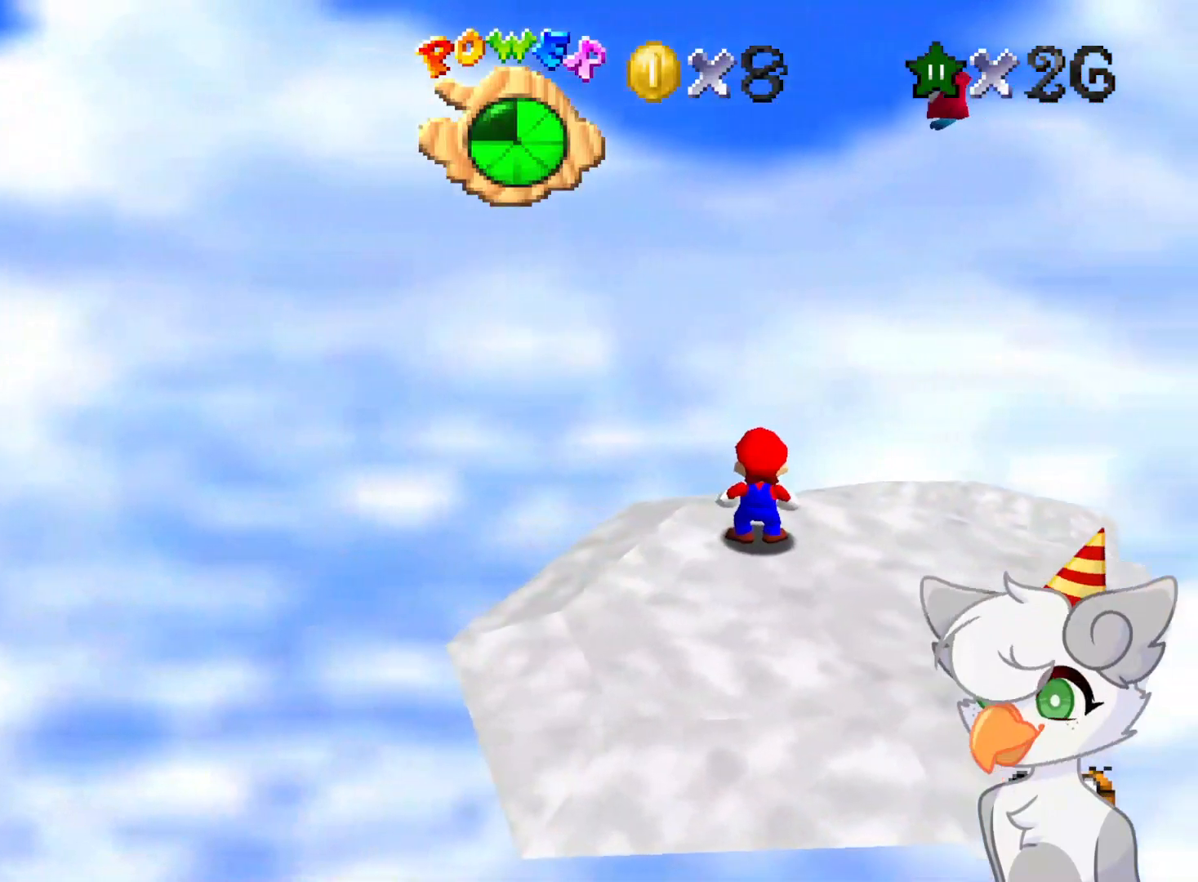
{"buttons": [], "left_stick": "right", "events": [[208, "C_RIGHT", "down"], [271, "left_stick", "right"], [333, "C_RIGHT", "up"]]}
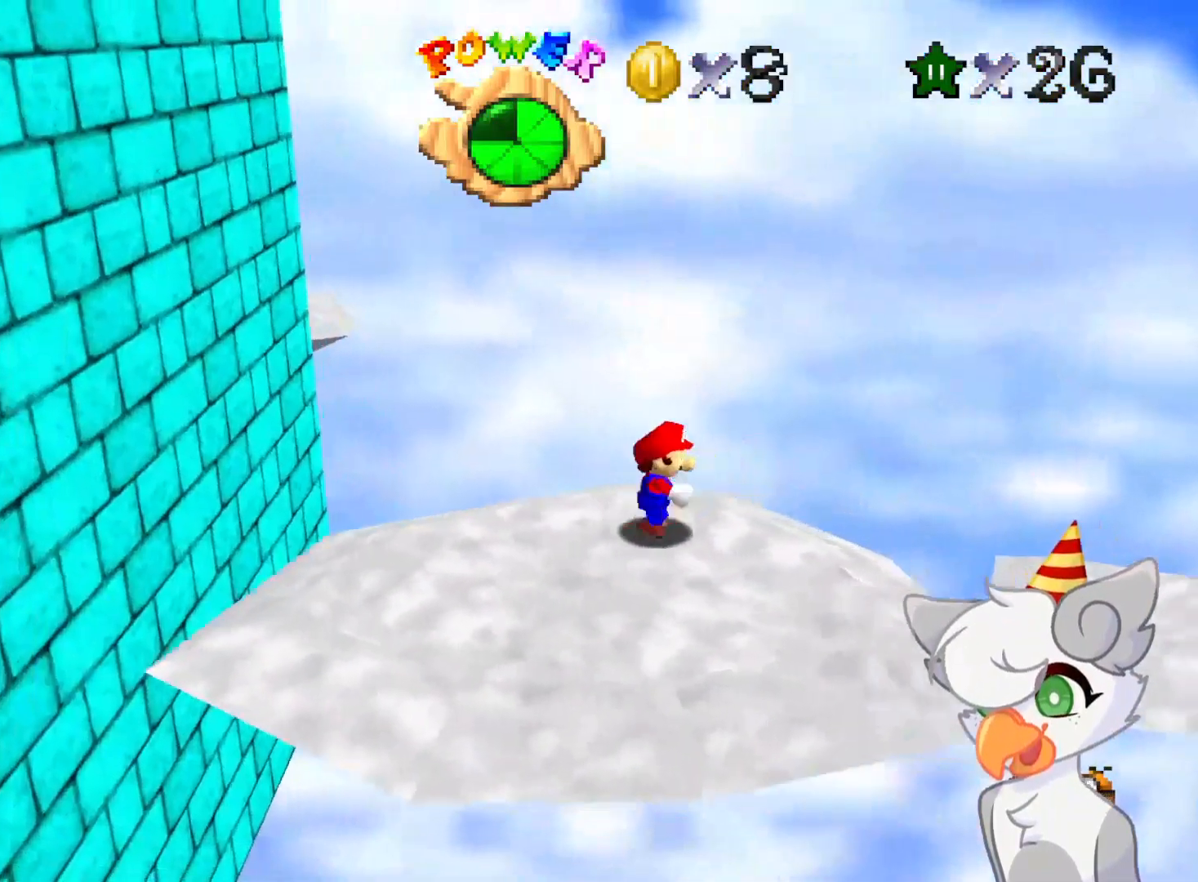
{"buttons": [], "left_stick": "center", "events": [[21, "left_stick", "center"]]}
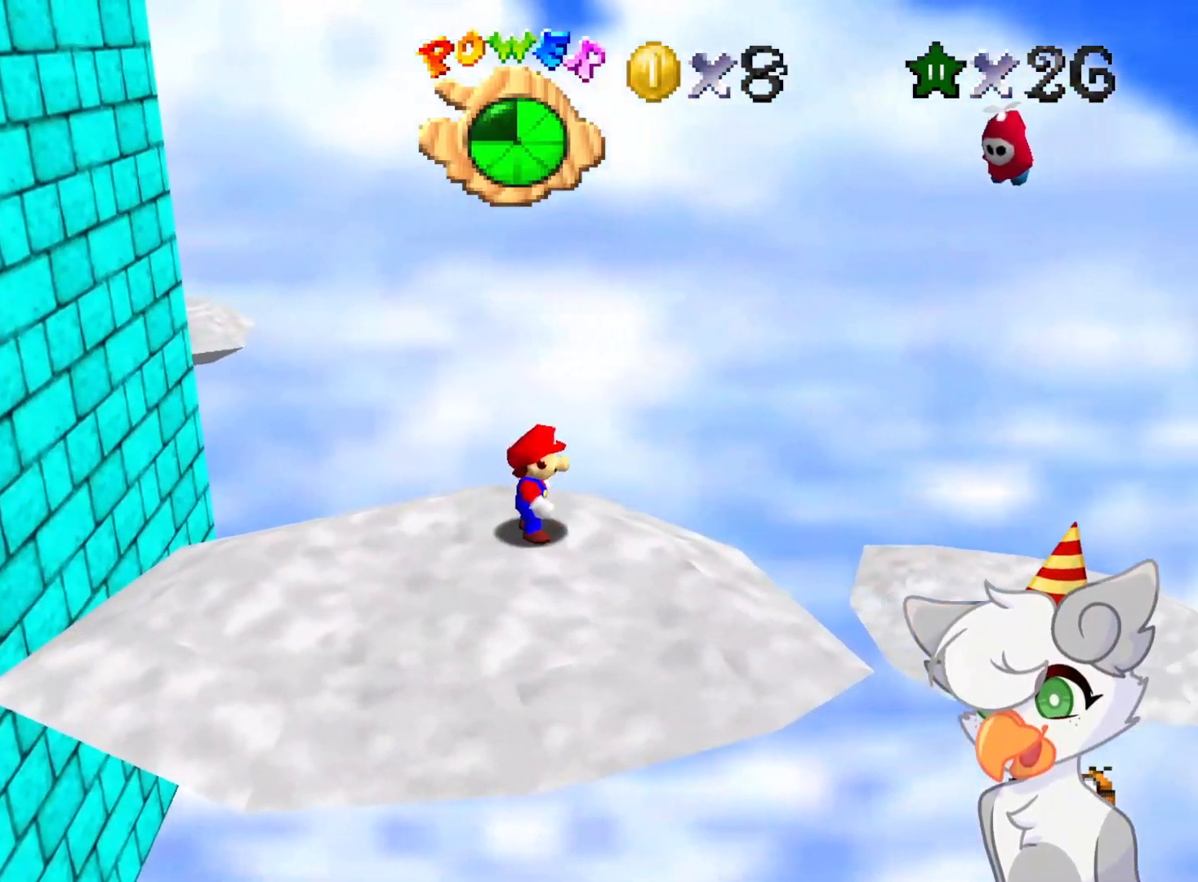
{"buttons": [], "left_stick": "center", "events": []}
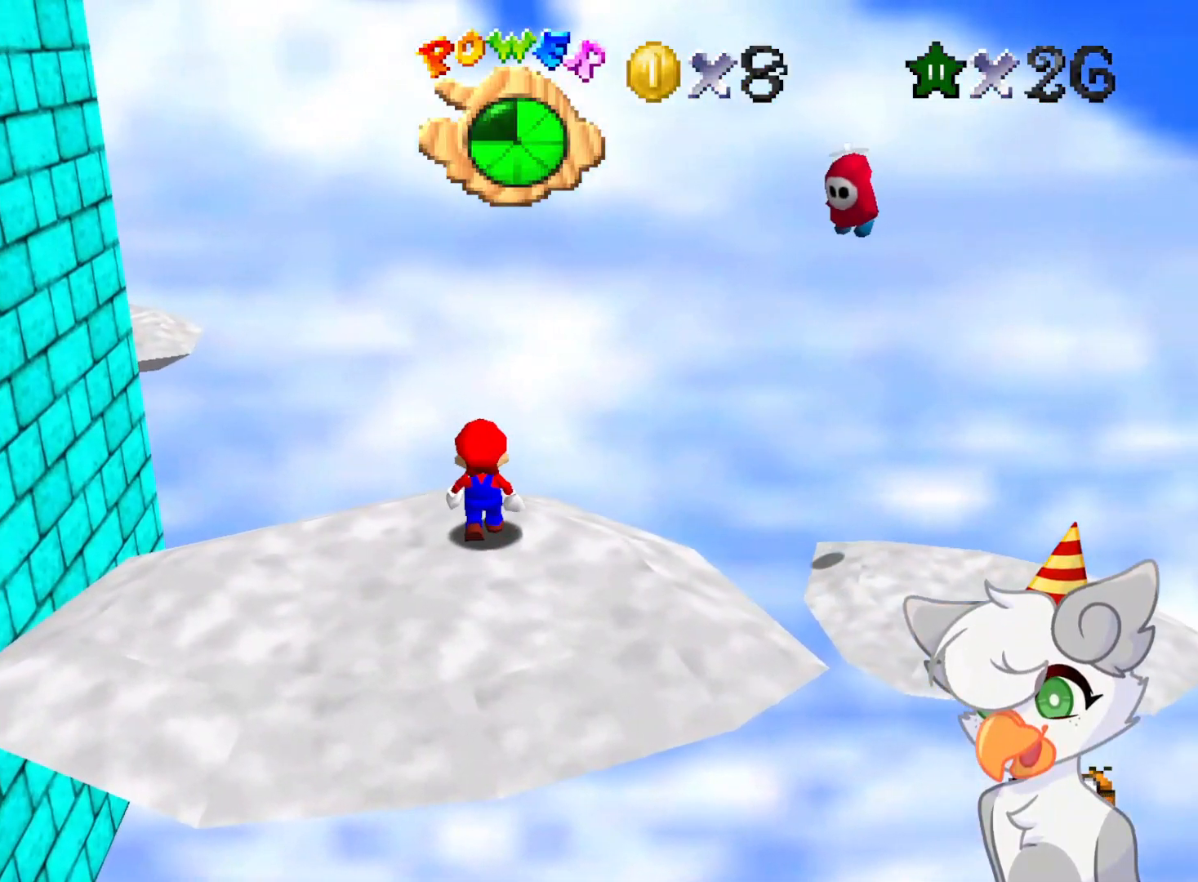
{"buttons": [], "left_stick": "center", "events": [[83, "C_RIGHT", "down"], [166, "C_RIGHT", "up"]]}
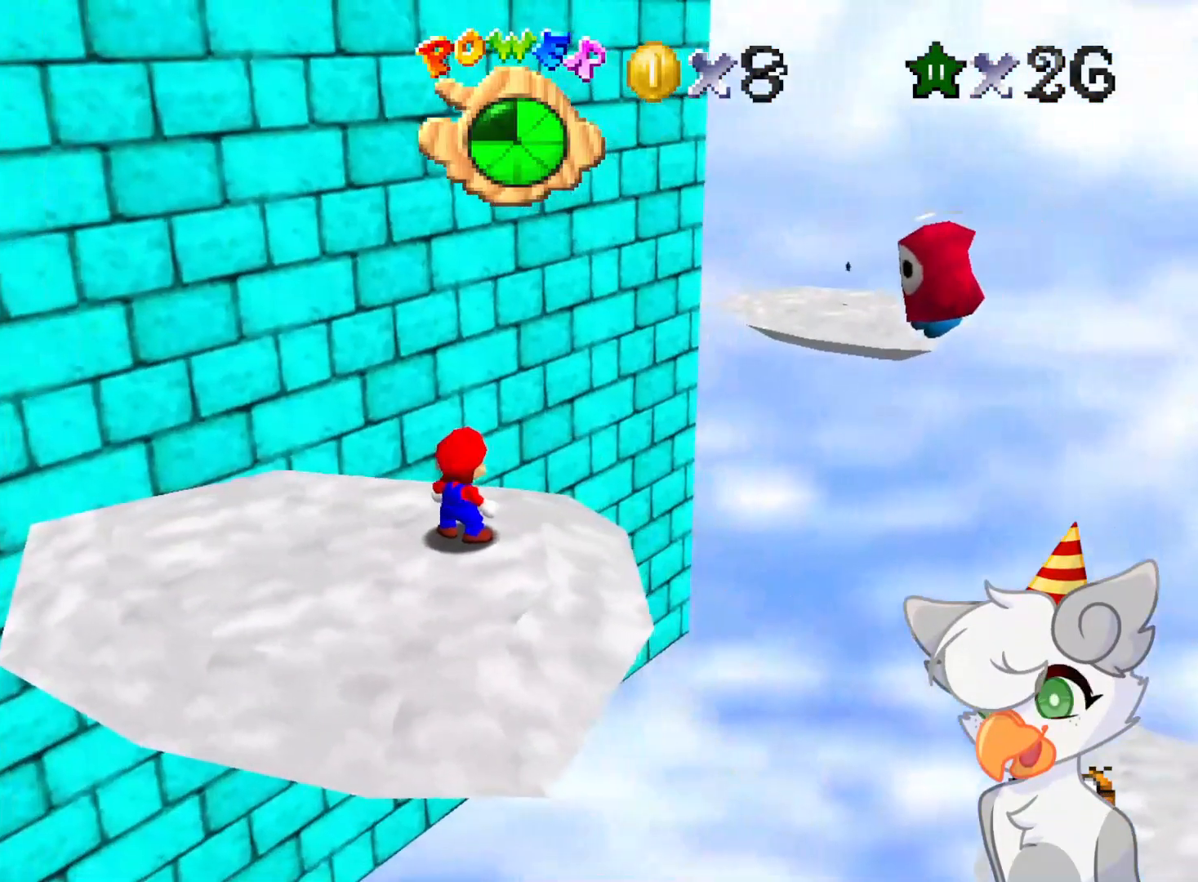
{"buttons": ["A"], "left_stick": "center", "events": [[500, "A", "down"]]}
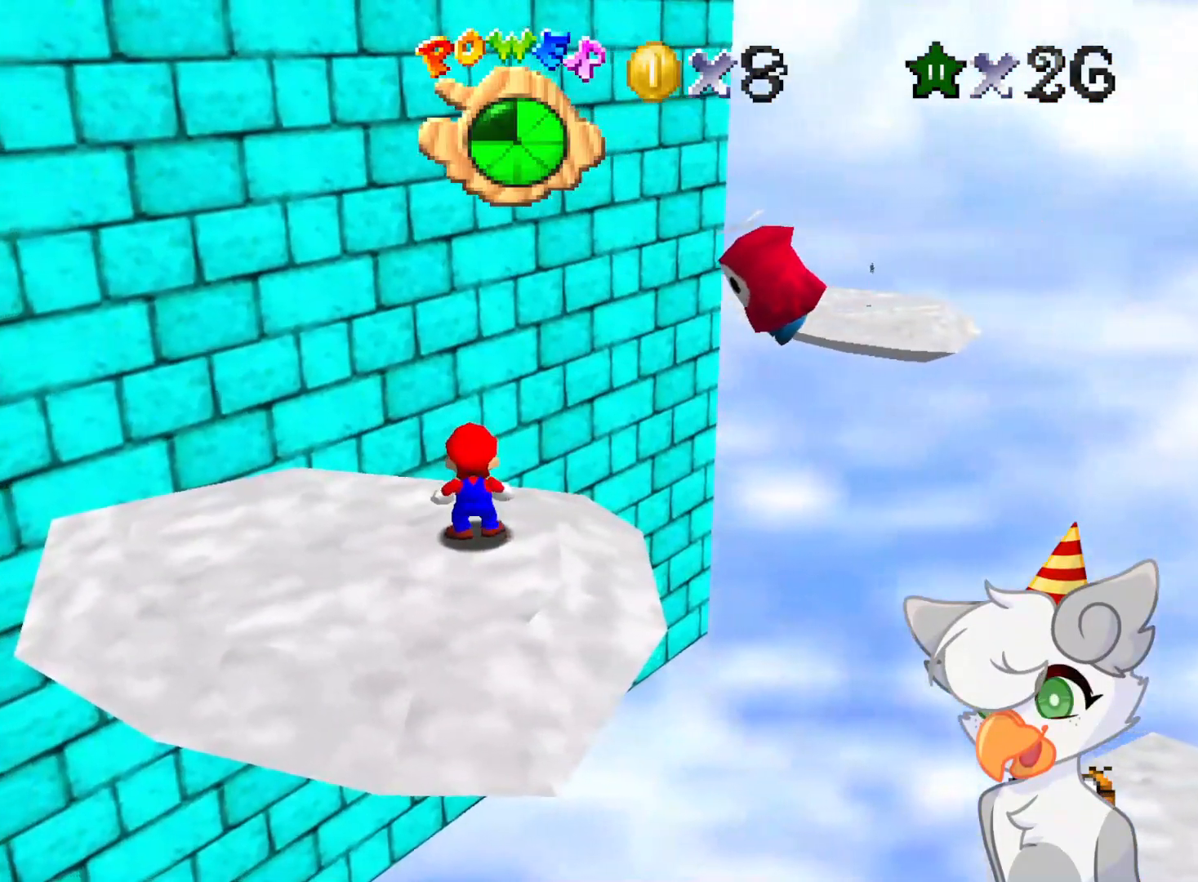
{"buttons": [], "left_stick": "up-left", "events": [[125, "left_stick", "right"], [354, "A", "up"], [396, "left_stick", "up-left"]]}
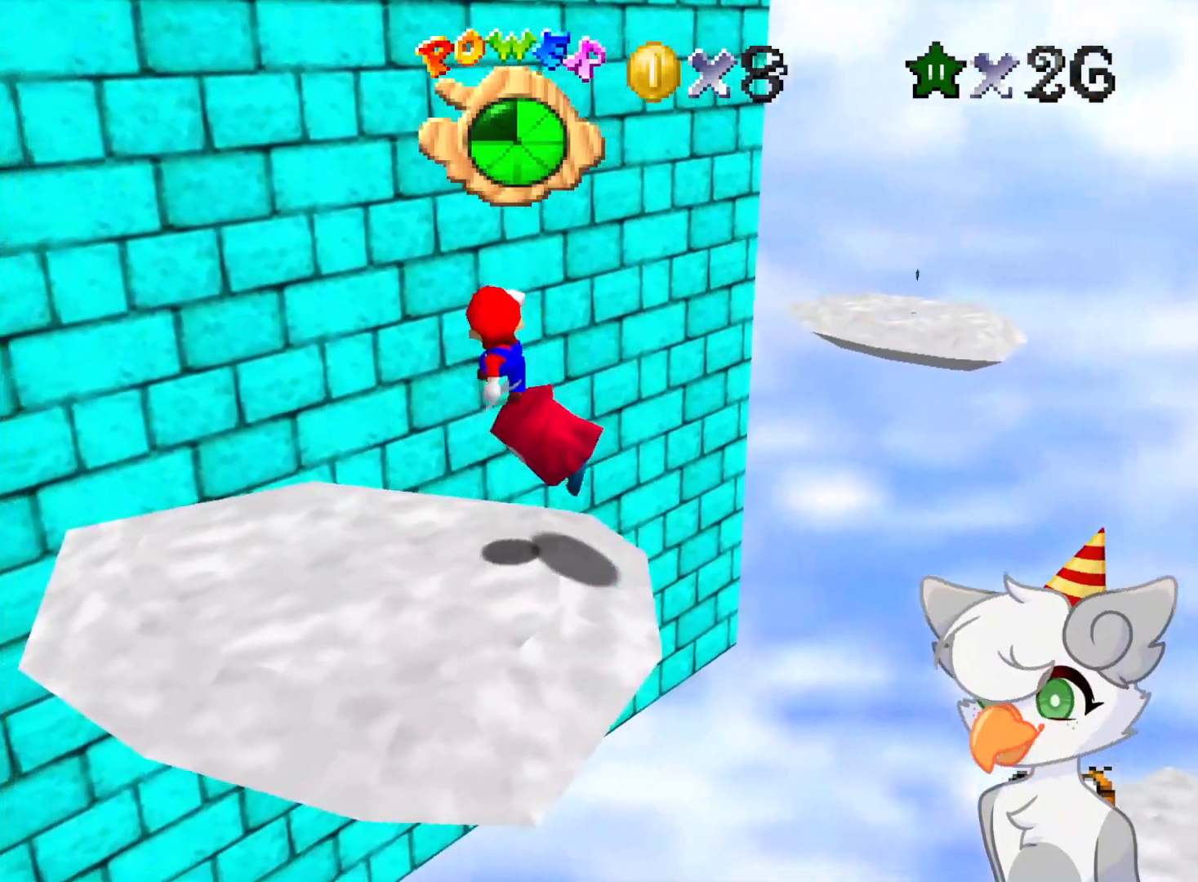
{"buttons": ["A"], "left_stick": "up", "events": [[83, "A", "down"], [83, "left_stick", "up"]]}
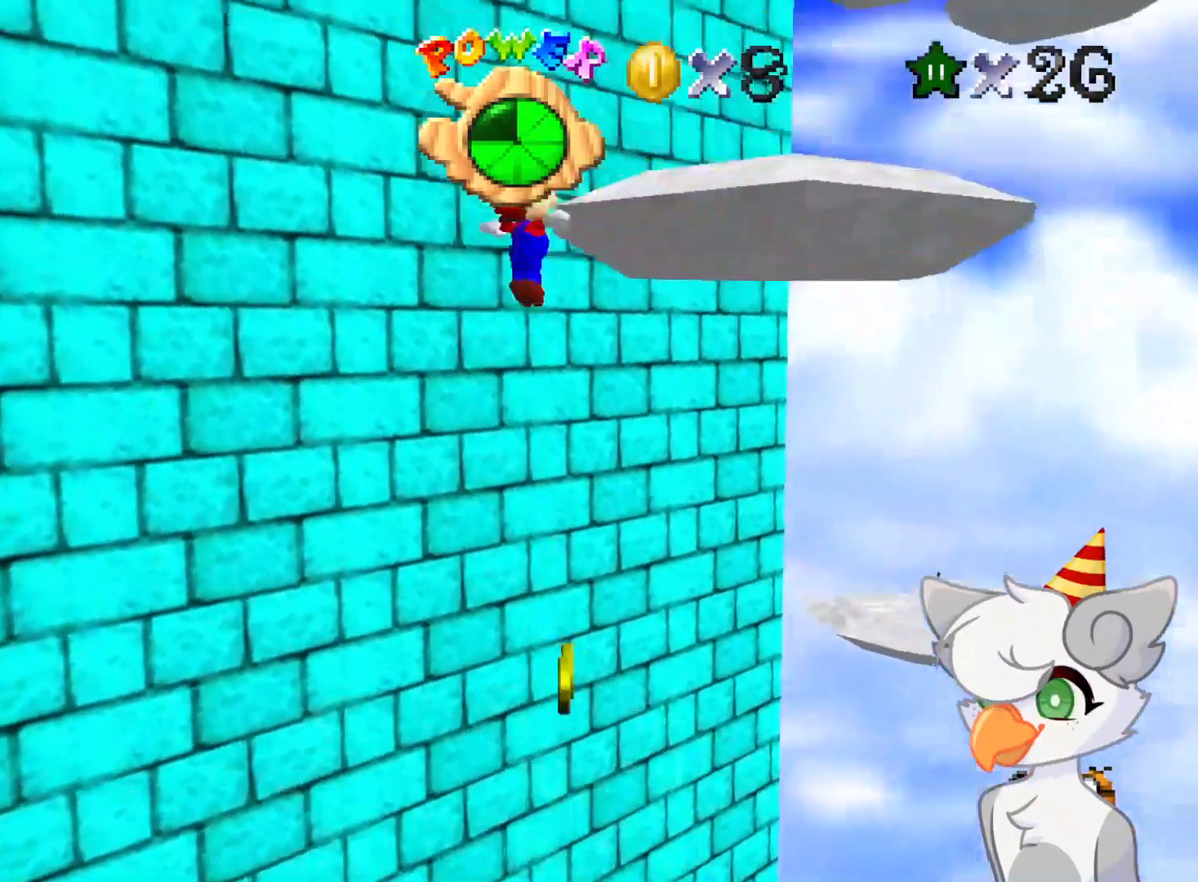
{"buttons": ["A"], "left_stick": "up-left", "events": [[333, "left_stick", "left"], [416, "left_stick", "up-left"]]}
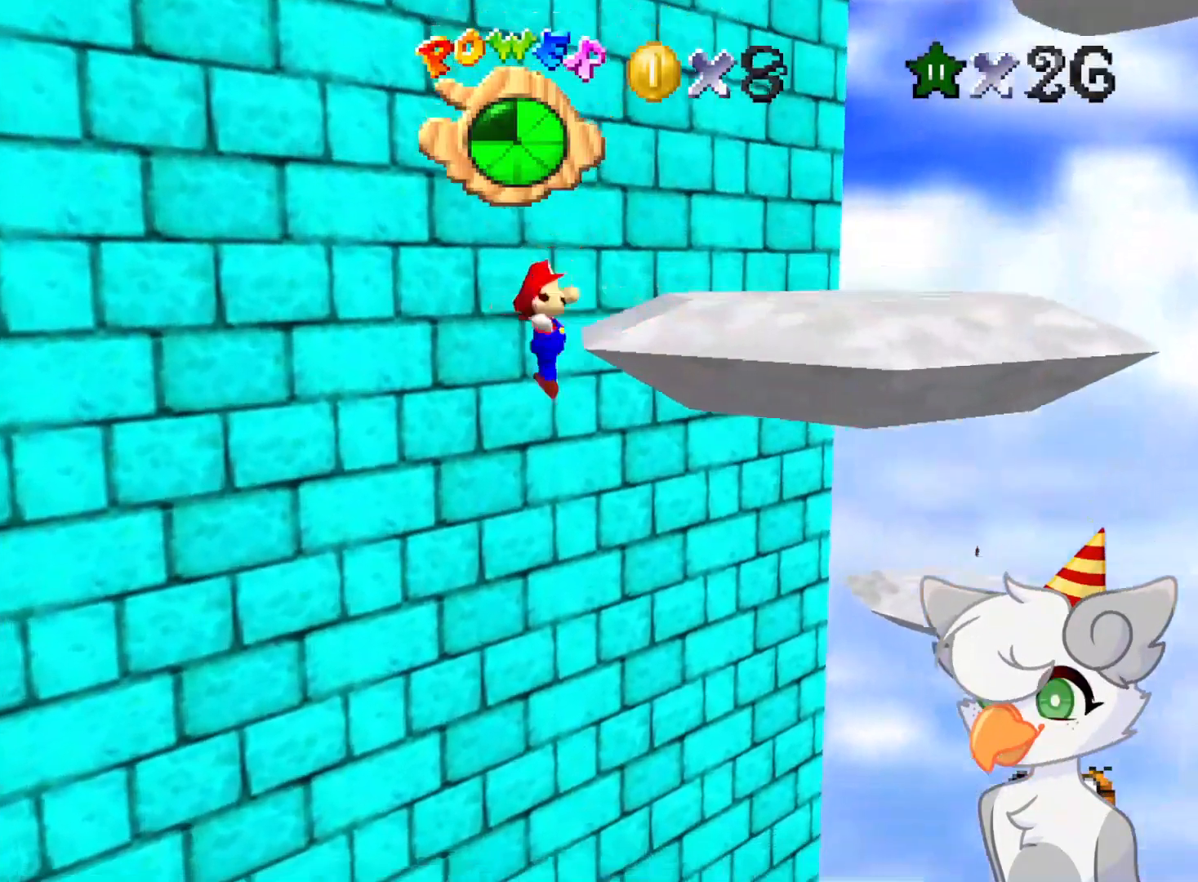
{"buttons": ["A"], "left_stick": "up", "events": [[104, "left_stick", "up"]]}
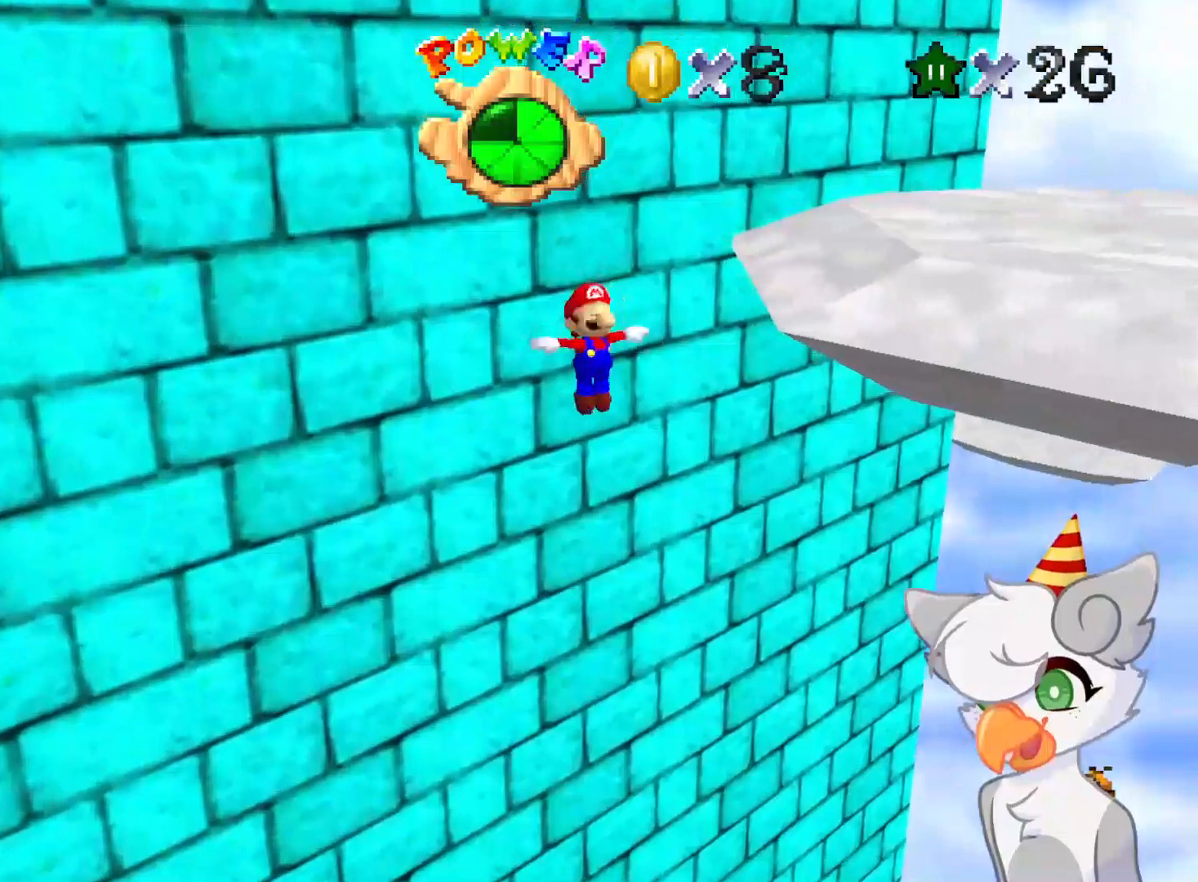
{"buttons": ["A"], "left_stick": "up-right", "events": [[62, "left_stick", "up-right"]]}
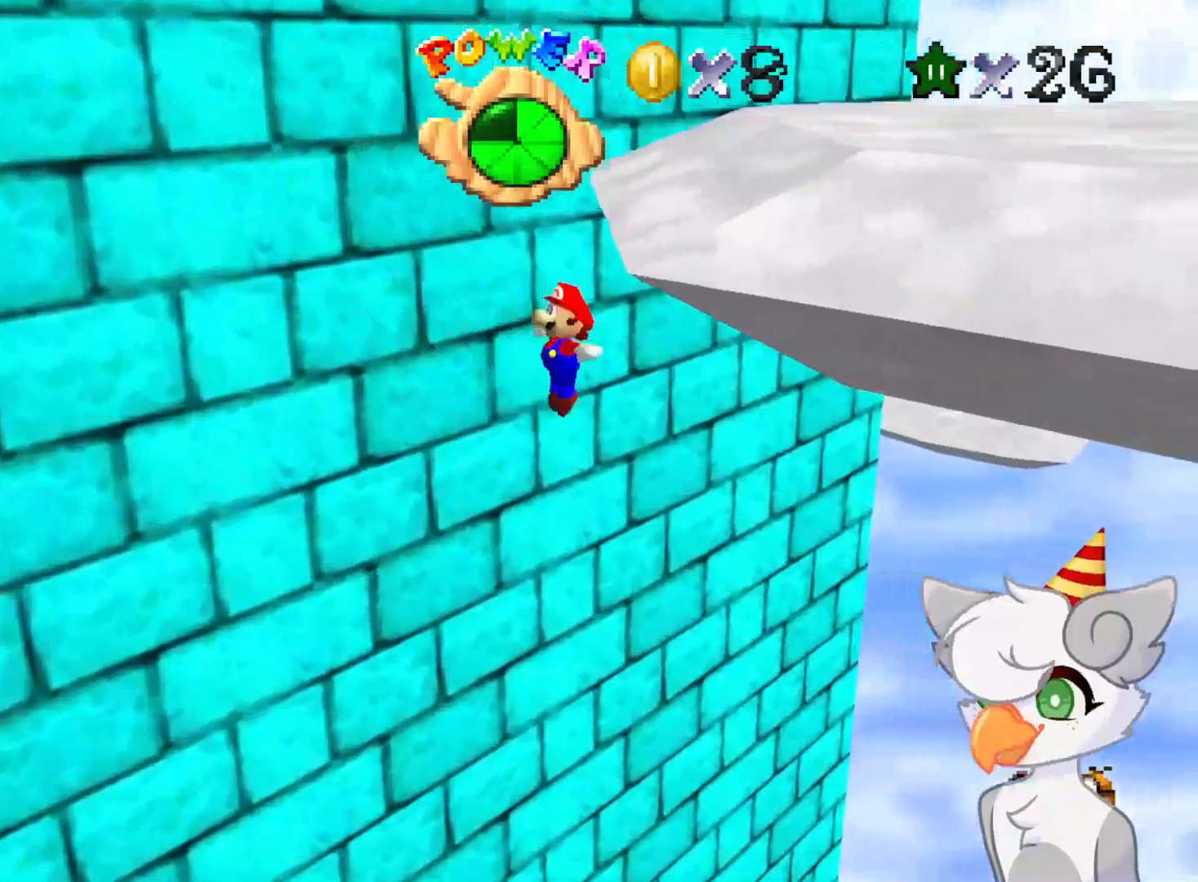
{"buttons": ["A"], "left_stick": "up-right", "events": []}
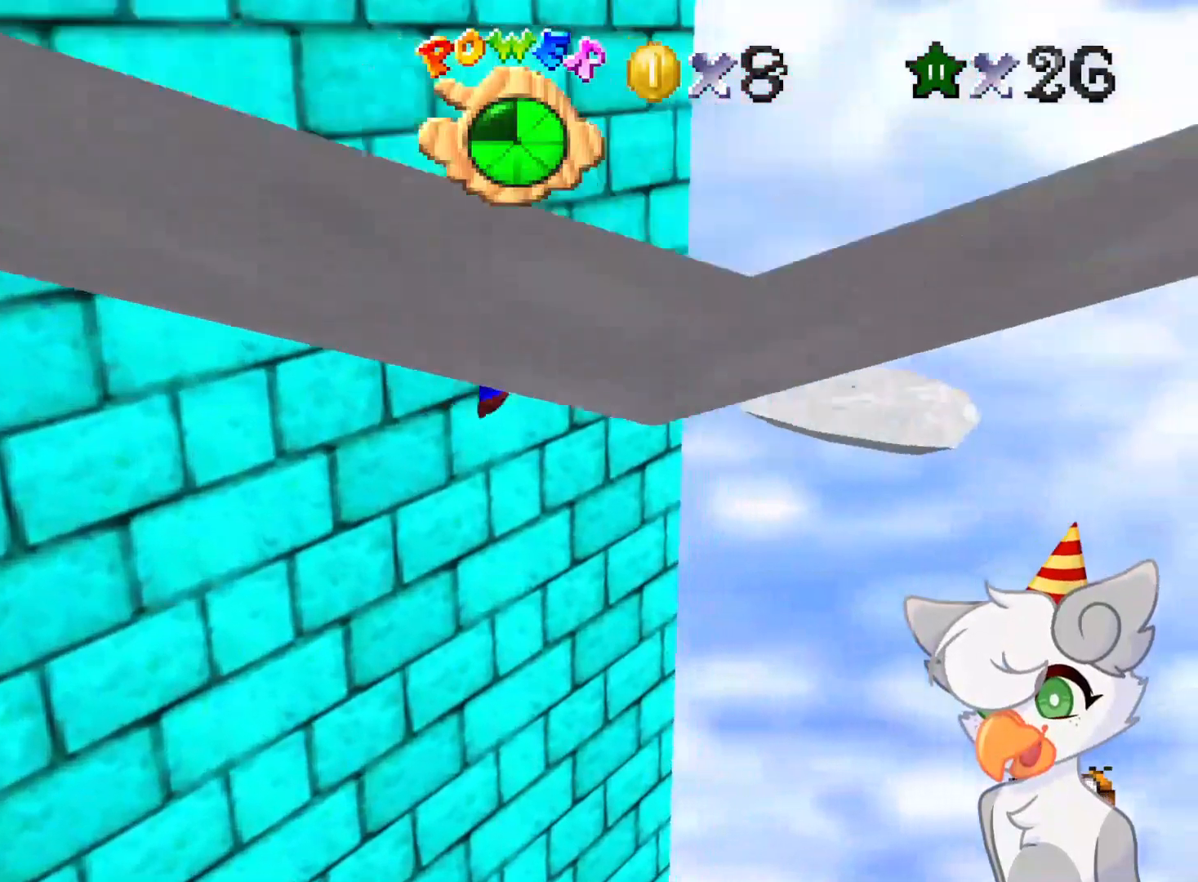
{"buttons": ["A"], "left_stick": "up-right", "events": []}
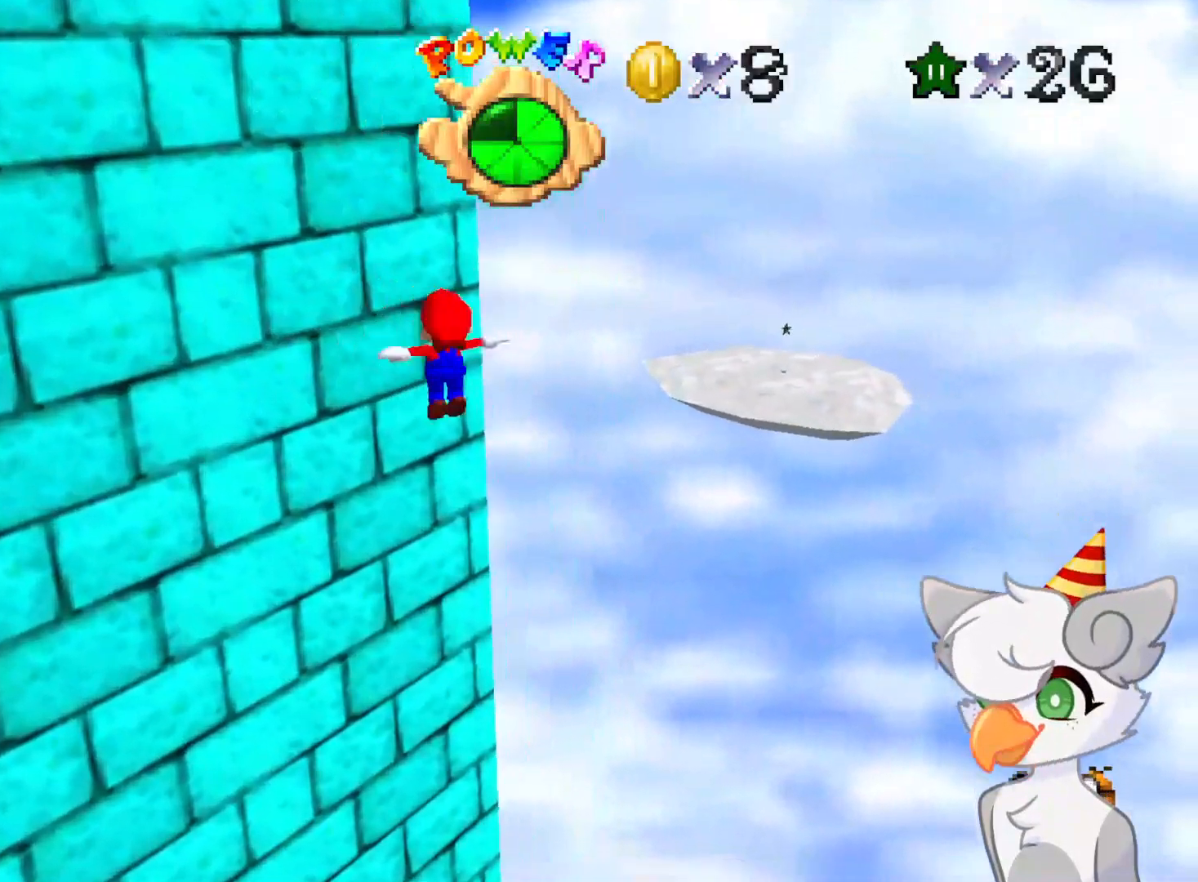
{"buttons": ["A"], "left_stick": "up-right", "events": []}